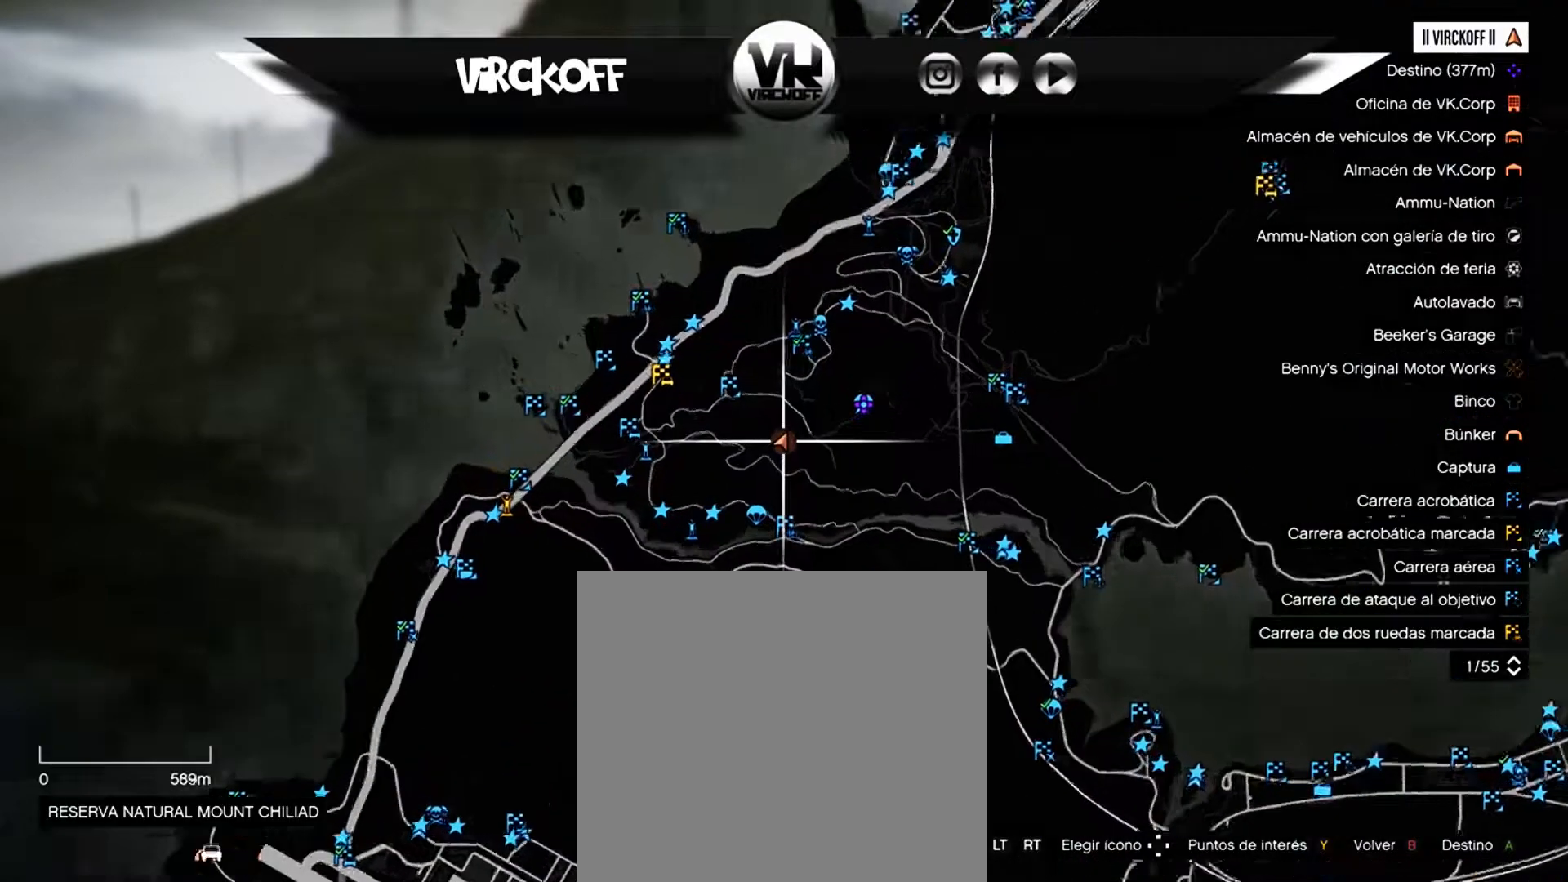
Gameplay with a controller (Xbox layout); each line is a JSON object with the inputs held at the frame after it. "events" lists button and stick changes between this image and that frame as [ms after this image, input, new state], when the widget could be followed in between.
{"buttons": ["R2"], "left_stick": "center", "right_stick": "center", "events": []}
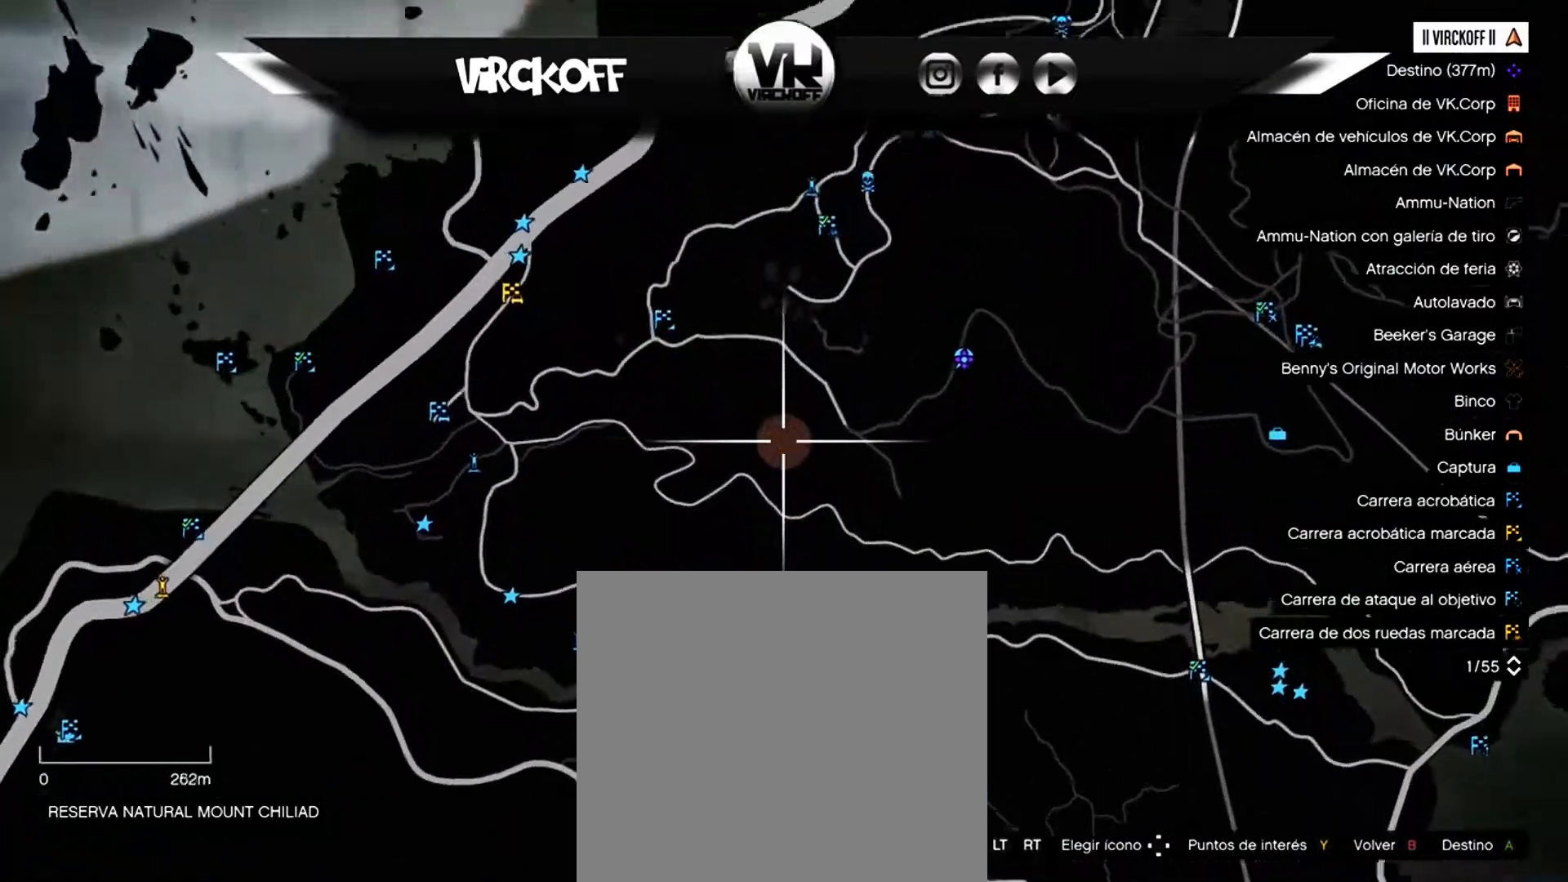
{"buttons": ["R2"], "left_stick": "center", "right_stick": "center"}
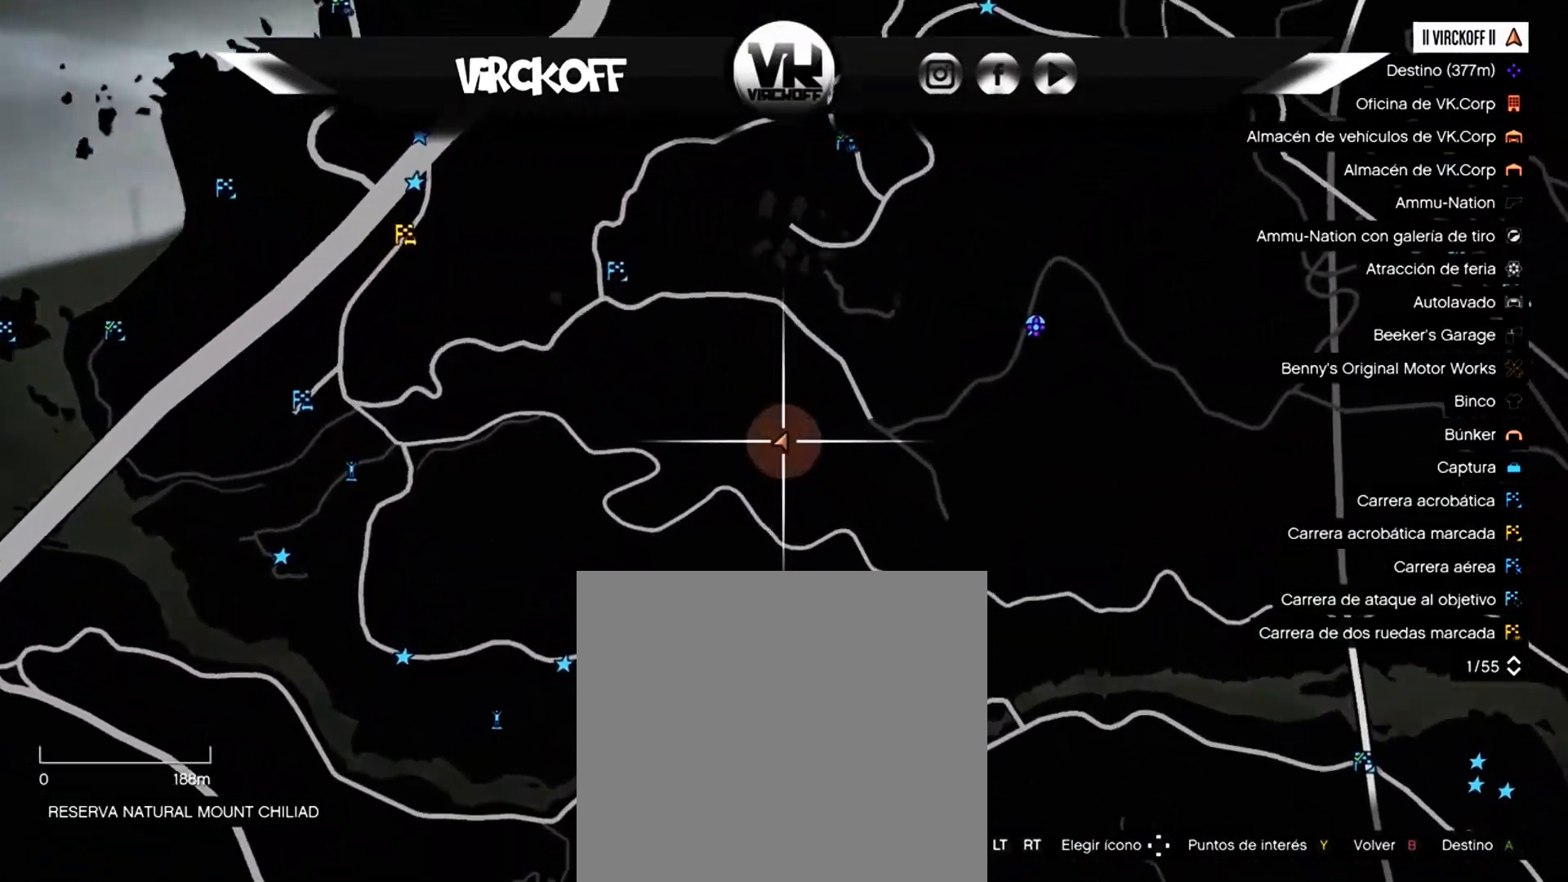
{"buttons": ["R2"], "left_stick": "center", "right_stick": "center", "events": []}
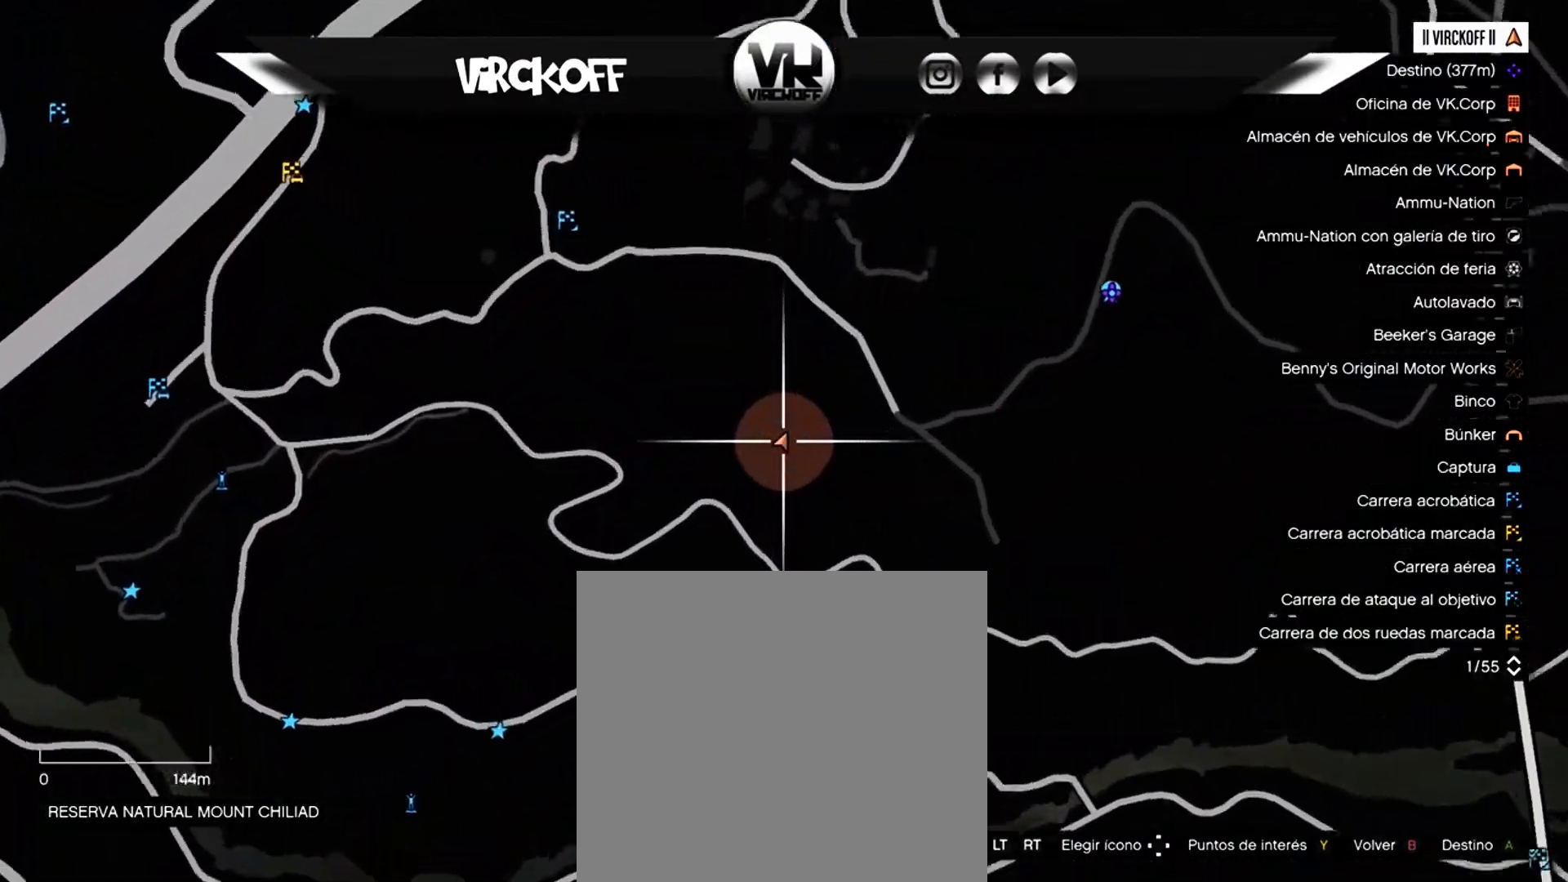
{"buttons": ["R2"], "left_stick": "center", "right_stick": "center"}
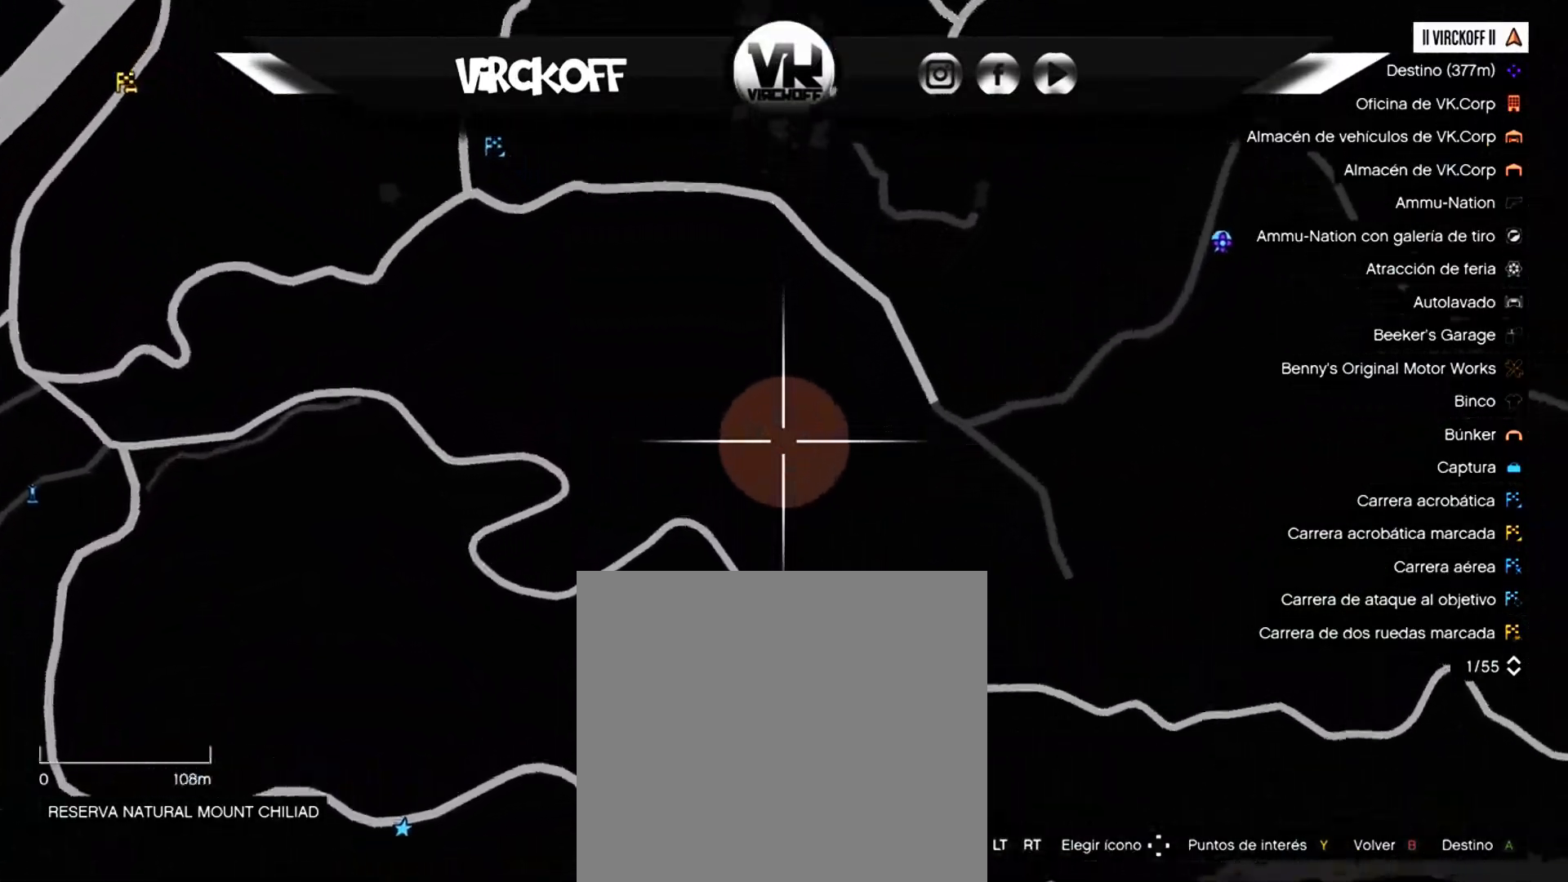
{"buttons": ["R2"], "left_stick": "center", "right_stick": "center", "events": []}